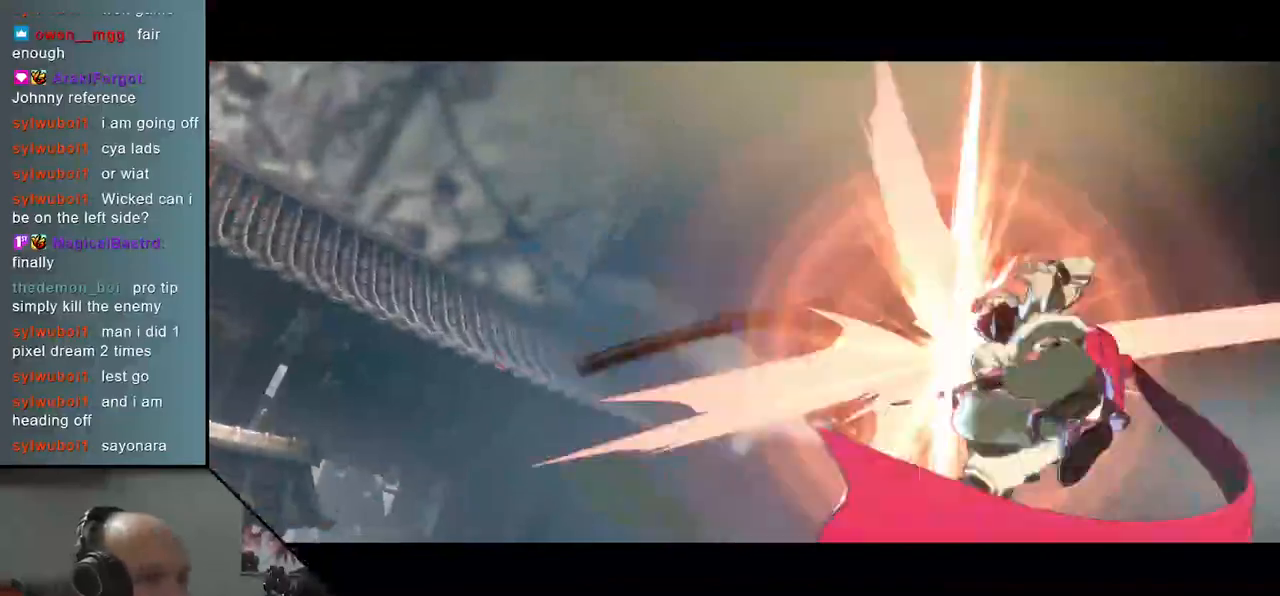
Gameplay with a controller (arcade stick); each line is a JSON object with the inputs held at the frame after it. "events" lists button and stick changes between this image and that frame as [ms after this image, input, new state], when the widget could be followed in between. Not read: L3 R3.
{"buttons": [], "left_stick": "right", "events": []}
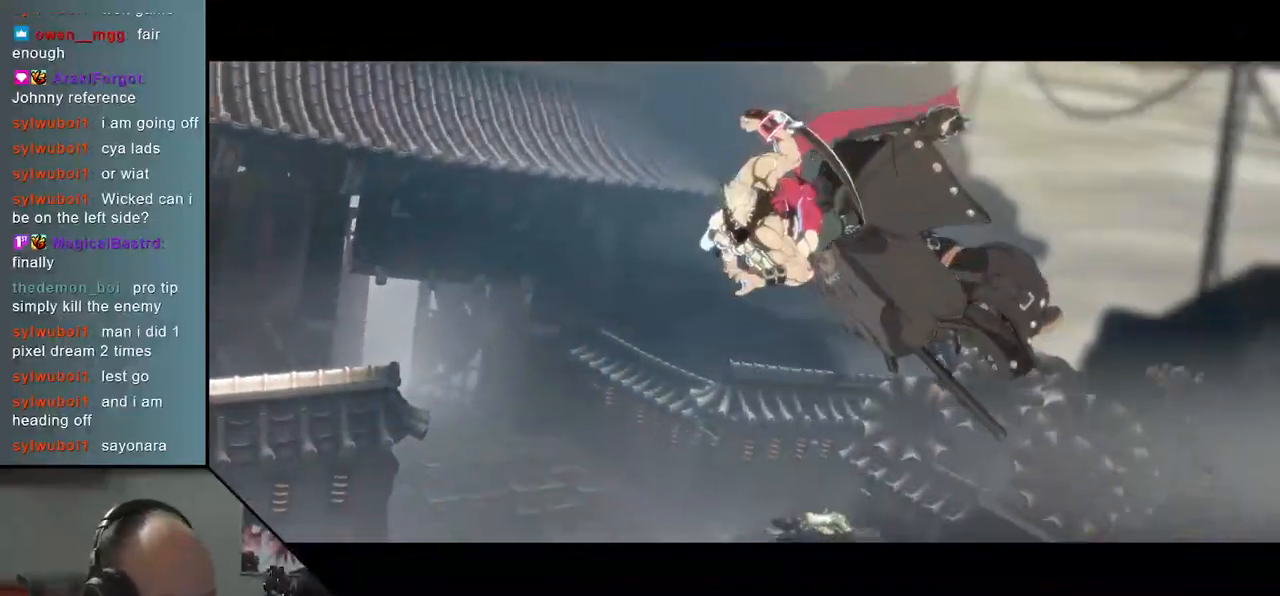
{"buttons": [], "left_stick": "center", "events": [[250, "left_stick", "center"]]}
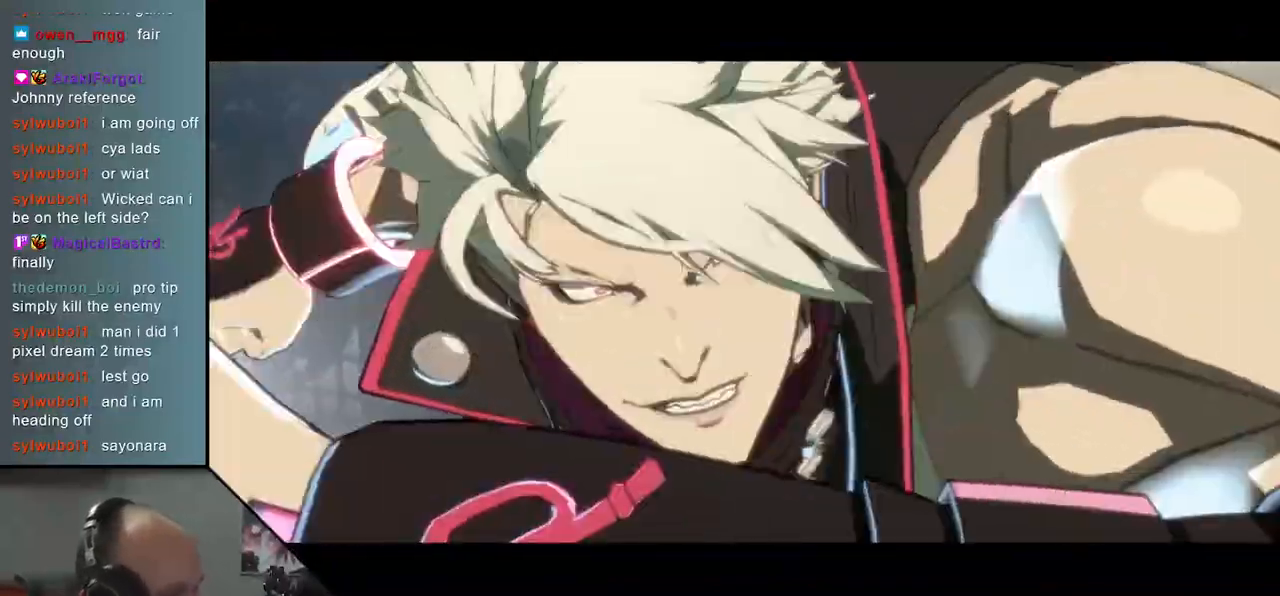
{"buttons": [], "left_stick": "center", "events": []}
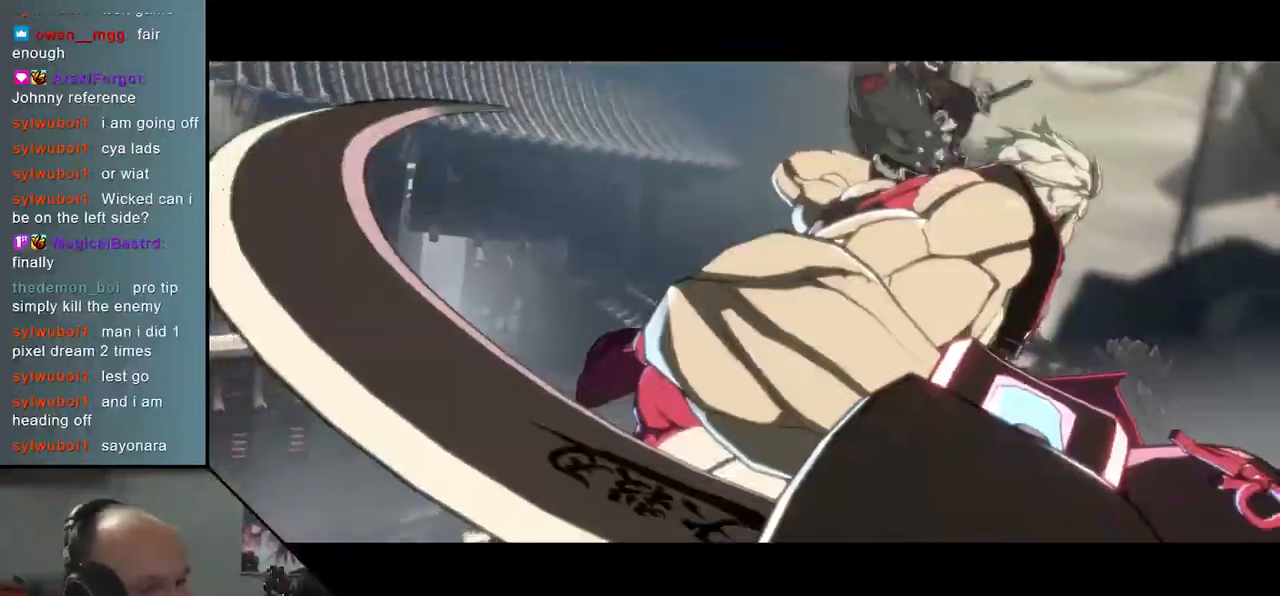
{"buttons": [], "left_stick": "center", "events": []}
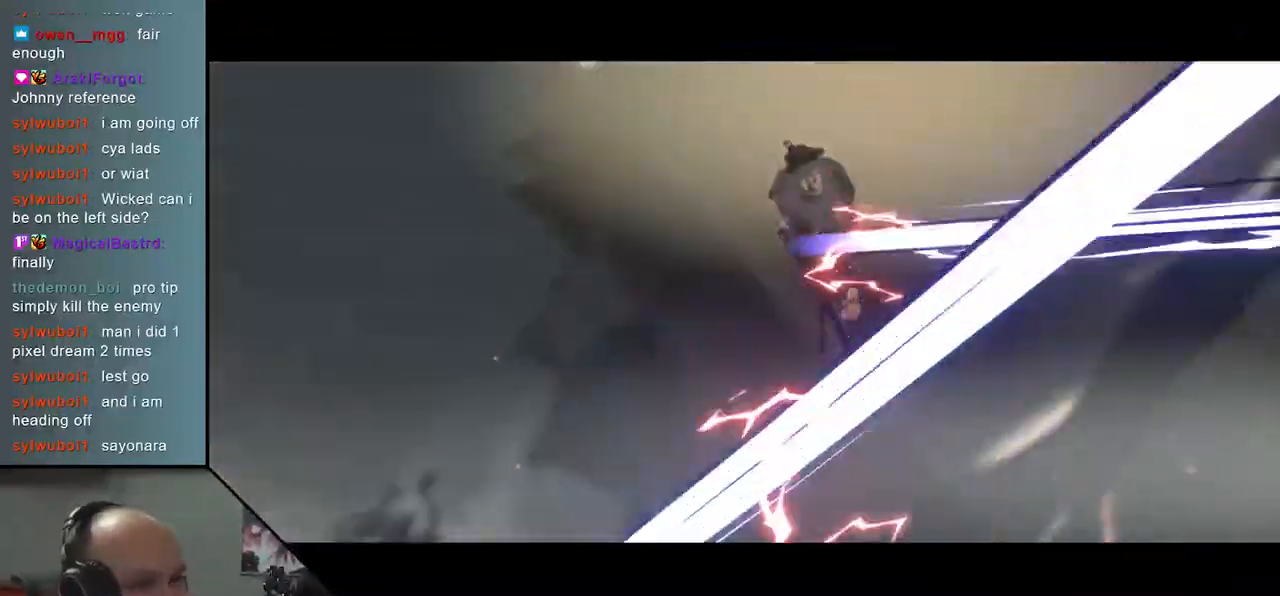
{"buttons": [], "left_stick": "center", "events": []}
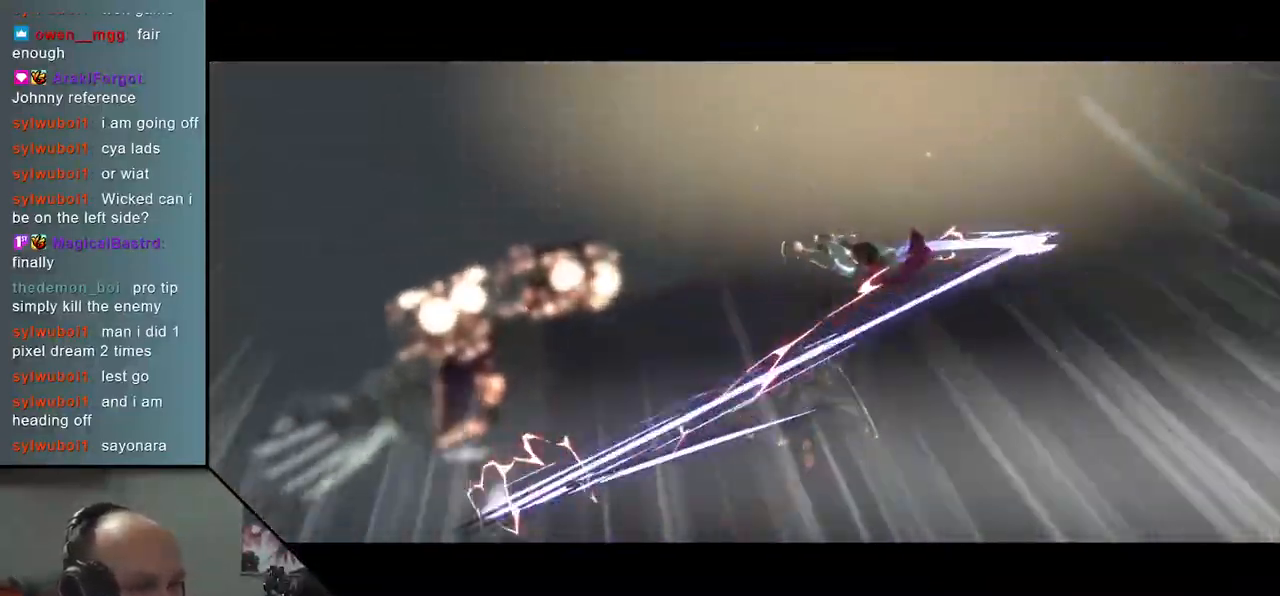
{"buttons": [], "left_stick": "center", "events": []}
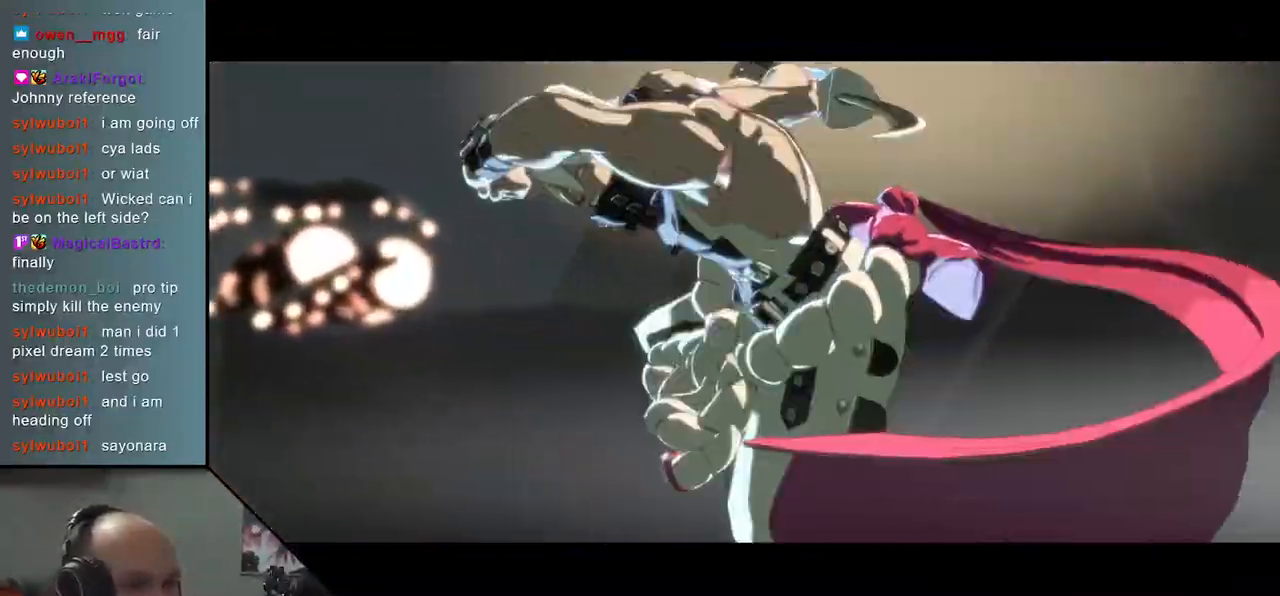
{"buttons": [], "left_stick": "center", "events": []}
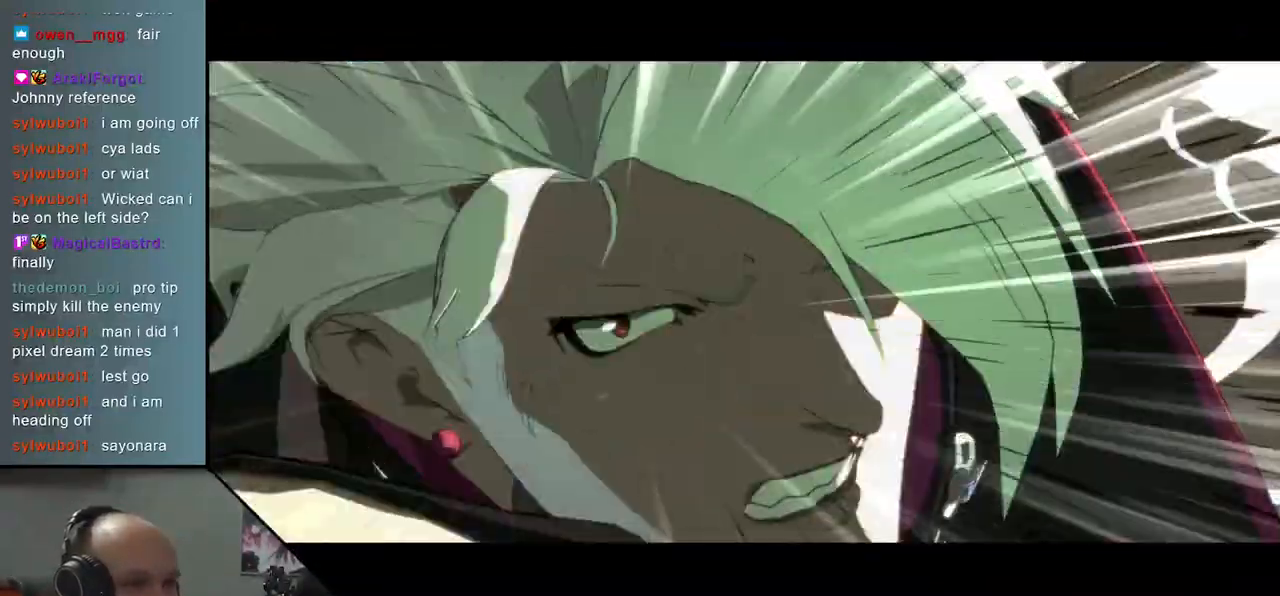
{"buttons": [], "left_stick": "center", "events": []}
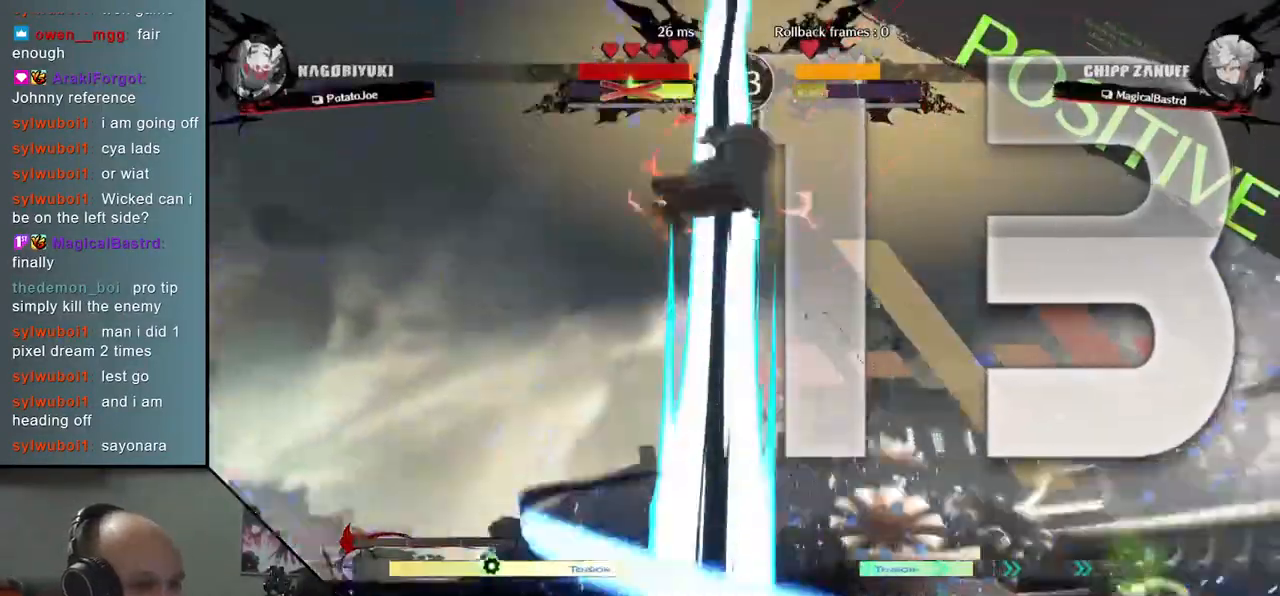
{"buttons": [], "left_stick": "center", "events": []}
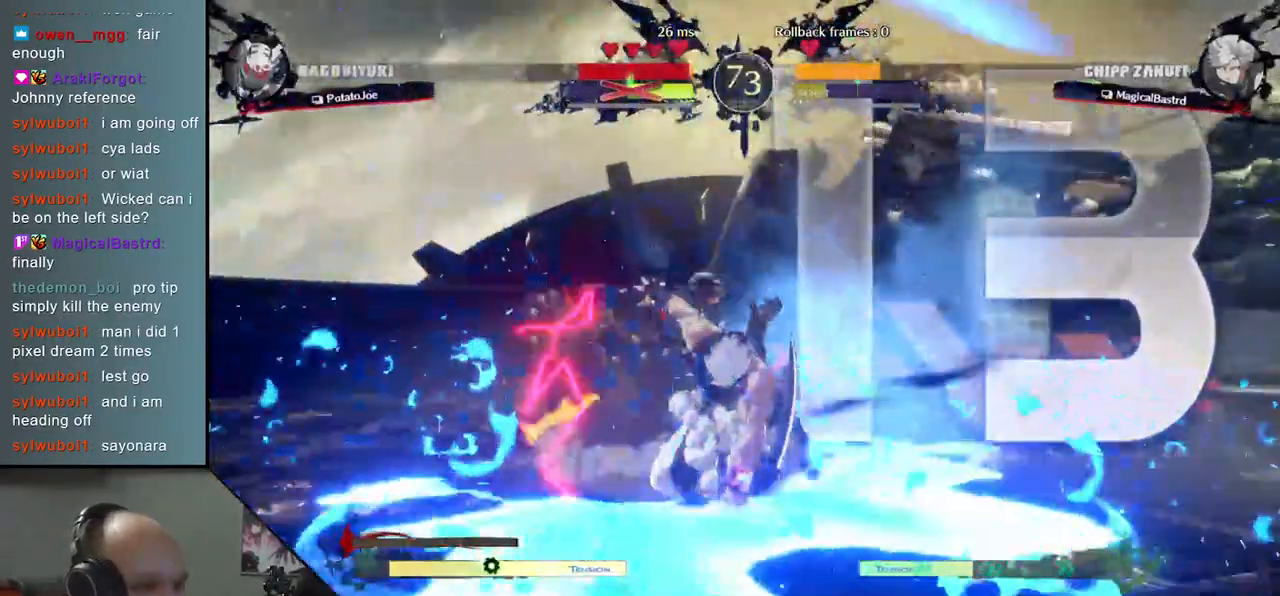
{"buttons": [], "left_stick": "left", "events": [[317, "left_stick", "left"]]}
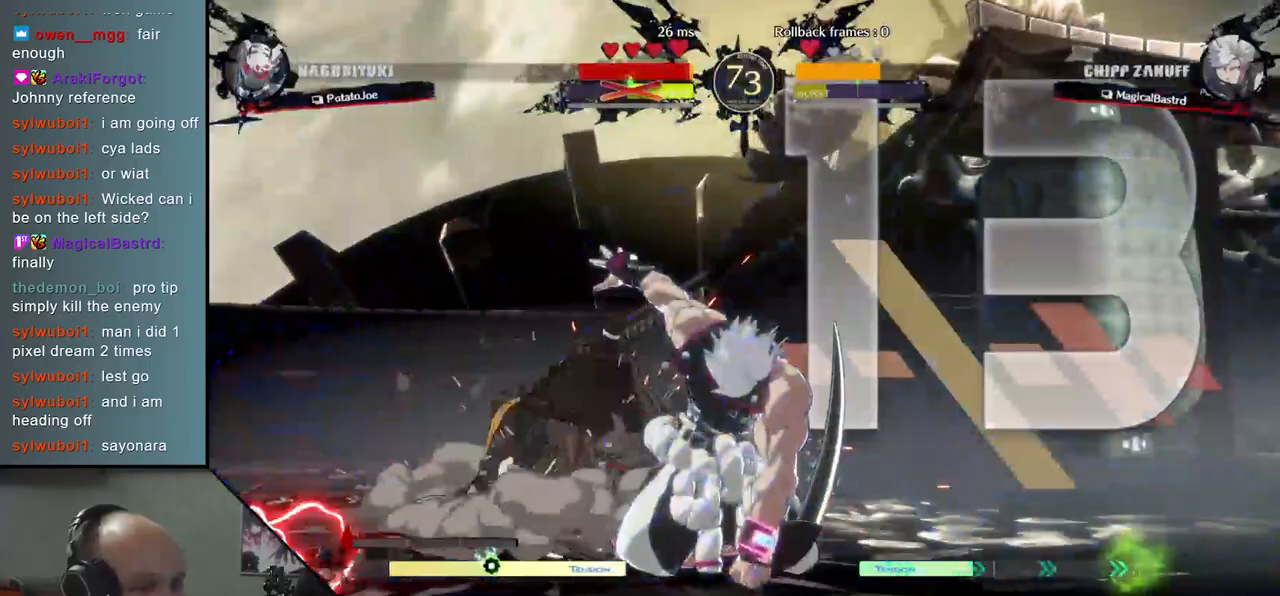
{"buttons": [], "left_stick": "down-left", "events": [[367, "left_stick", "down-left"]]}
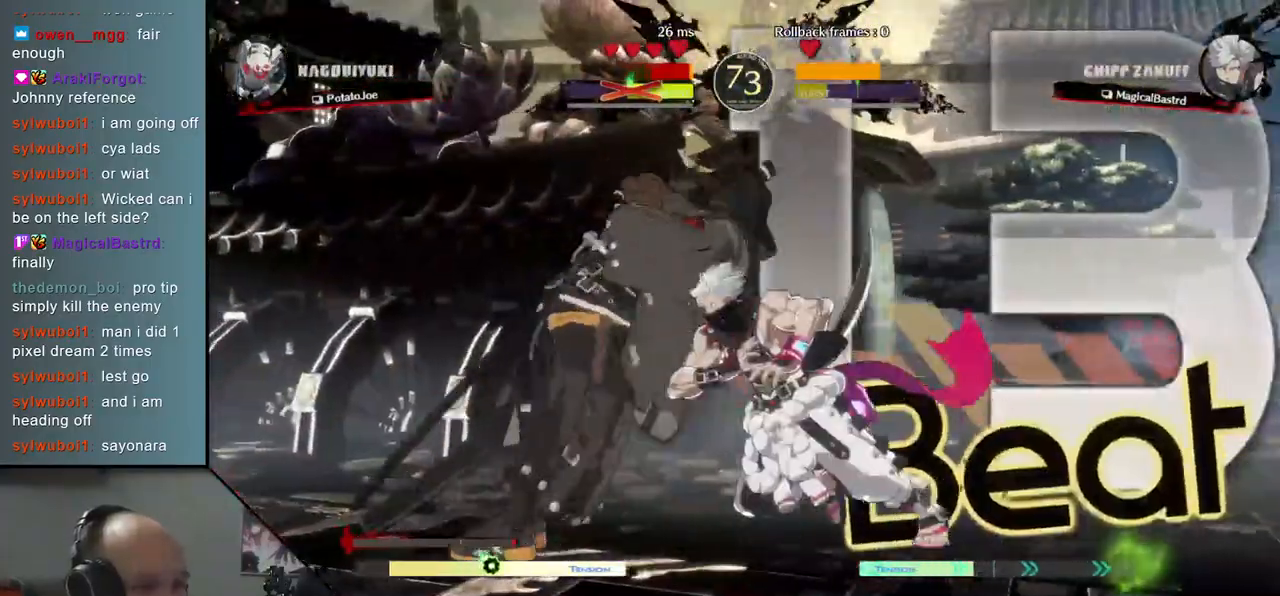
{"buttons": ["SQUARE", "TRIANGLE", "R1", "R2"], "left_stick": "down-left", "events": [[433, "R2", "down"], [450, "R1", "down"], [450, "SQUARE", "down"], [450, "TRIANGLE", "down"]]}
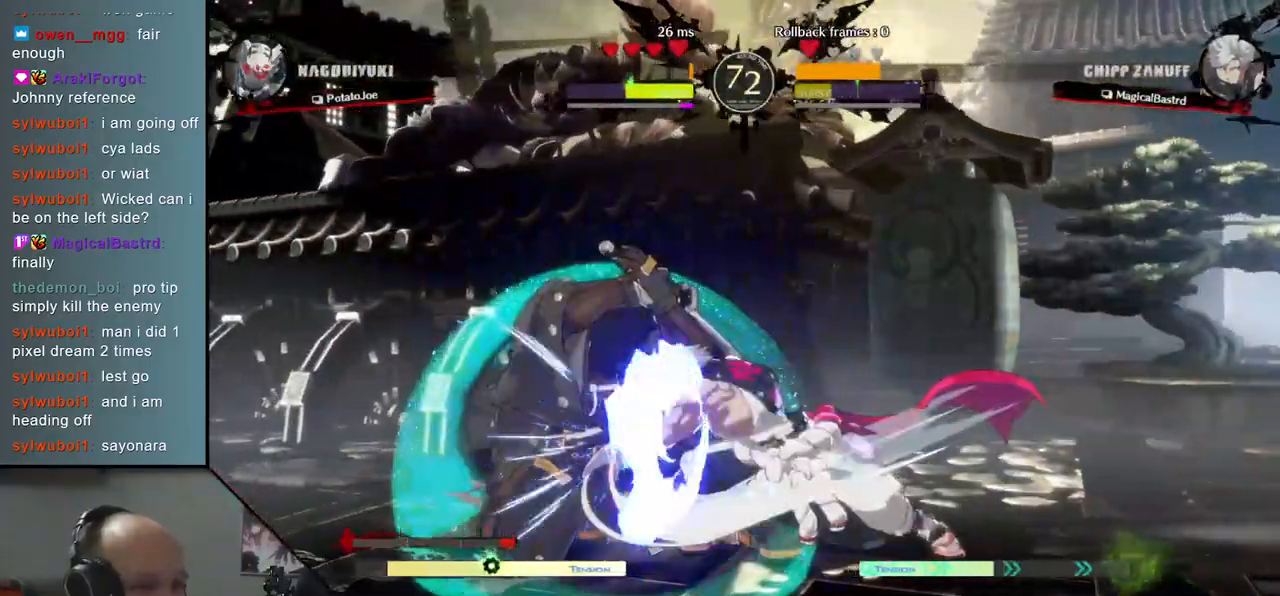
{"buttons": [], "left_stick": "down-left", "events": [[167, "R1", "up"], [167, "R2", "up"], [167, "SQUARE", "up"], [167, "TRIANGLE", "up"]]}
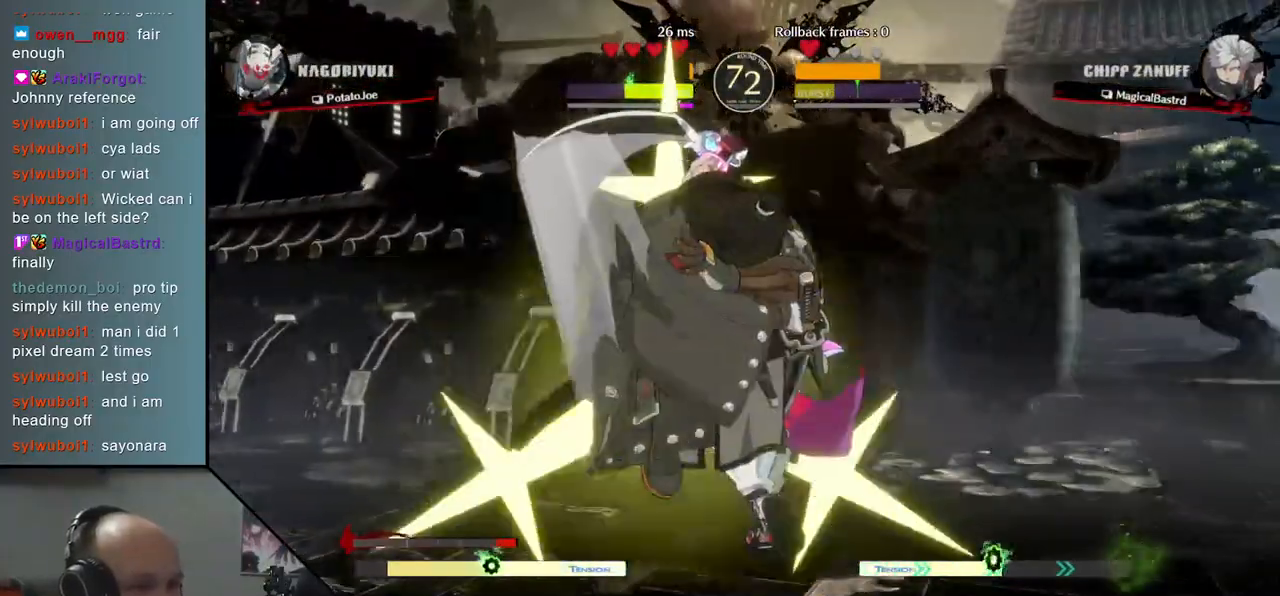
{"buttons": [], "left_stick": "center", "events": [[150, "left_stick", "center"], [167, "TRIANGLE", "down"], [250, "TRIANGLE", "up"], [350, "TRIANGLE", "down"], [433, "TRIANGLE", "up"]]}
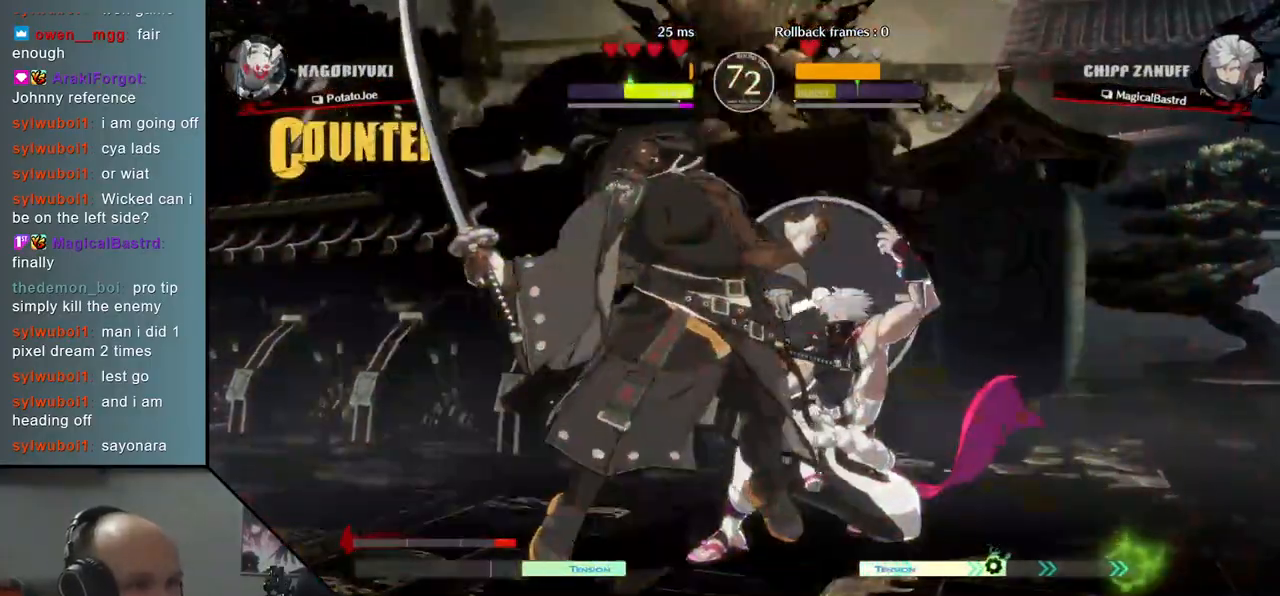
{"buttons": [], "left_stick": "center", "events": [[33, "TRIANGLE", "down"], [117, "TRIANGLE", "up"], [217, "TRIANGLE", "down"], [300, "TRIANGLE", "up"], [400, "TRIANGLE", "down"], [483, "TRIANGLE", "up"]]}
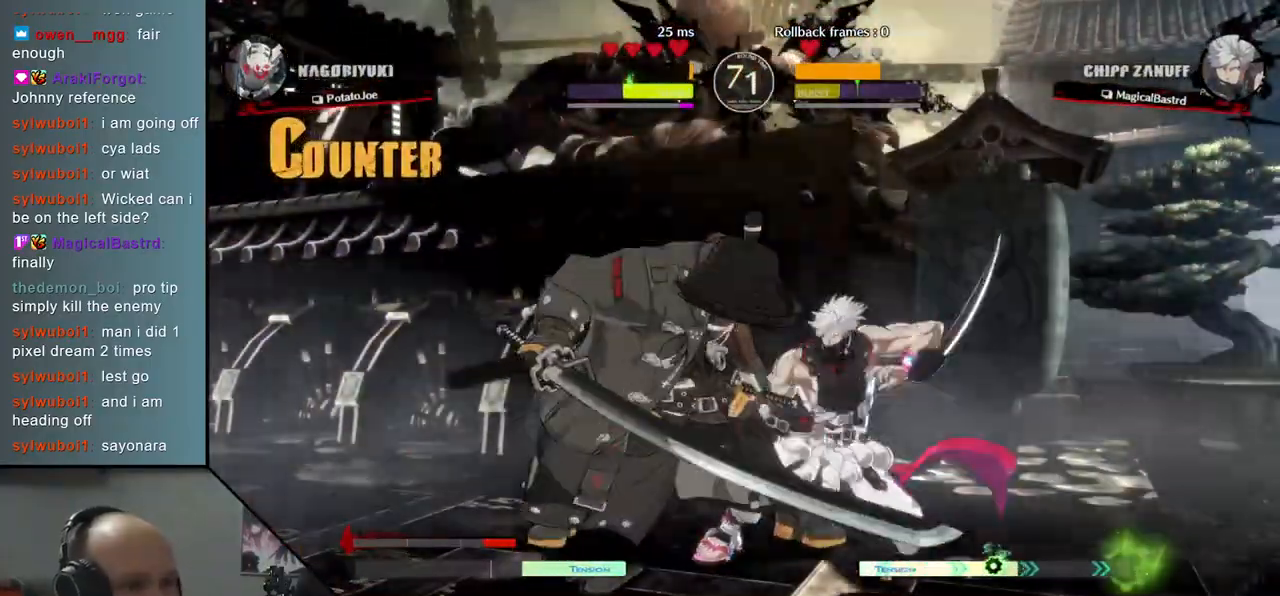
{"buttons": ["TRIANGLE"], "left_stick": "center", "events": [[83, "TRIANGLE", "down"], [167, "TRIANGLE", "up"], [283, "TRIANGLE", "down"], [367, "TRIANGLE", "up"], [483, "TRIANGLE", "down"]]}
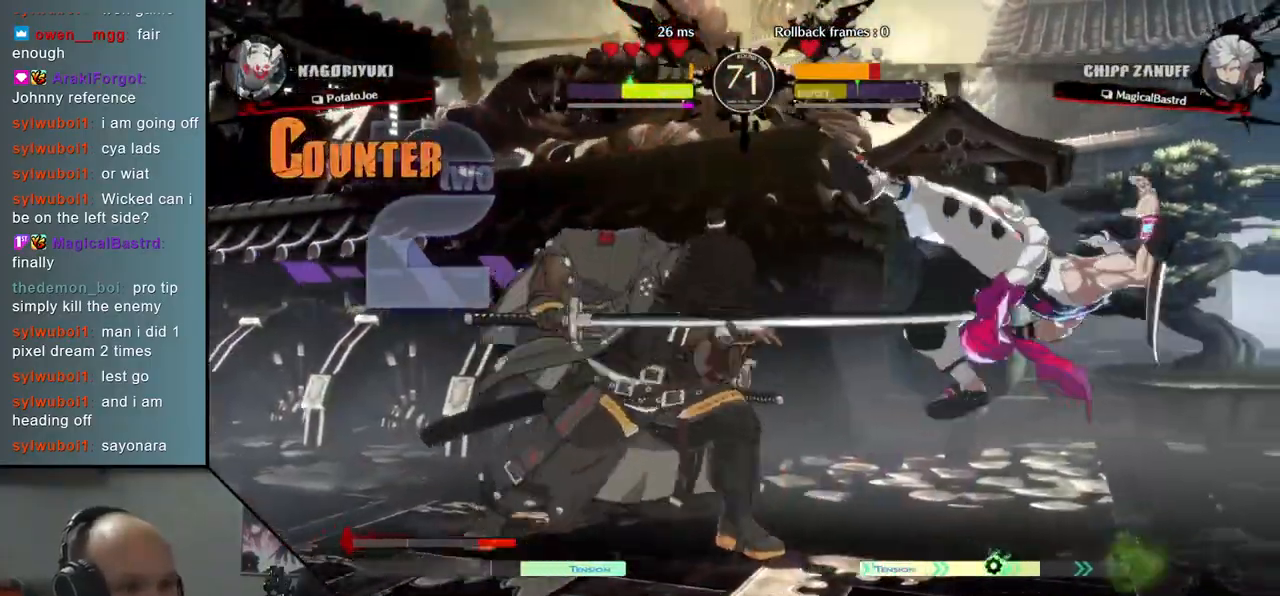
{"buttons": [], "left_stick": "center", "events": [[67, "TRIANGLE", "up"], [200, "TRIANGLE", "down"], [267, "TRIANGLE", "up"], [383, "TRIANGLE", "down"], [500, "TRIANGLE", "up"]]}
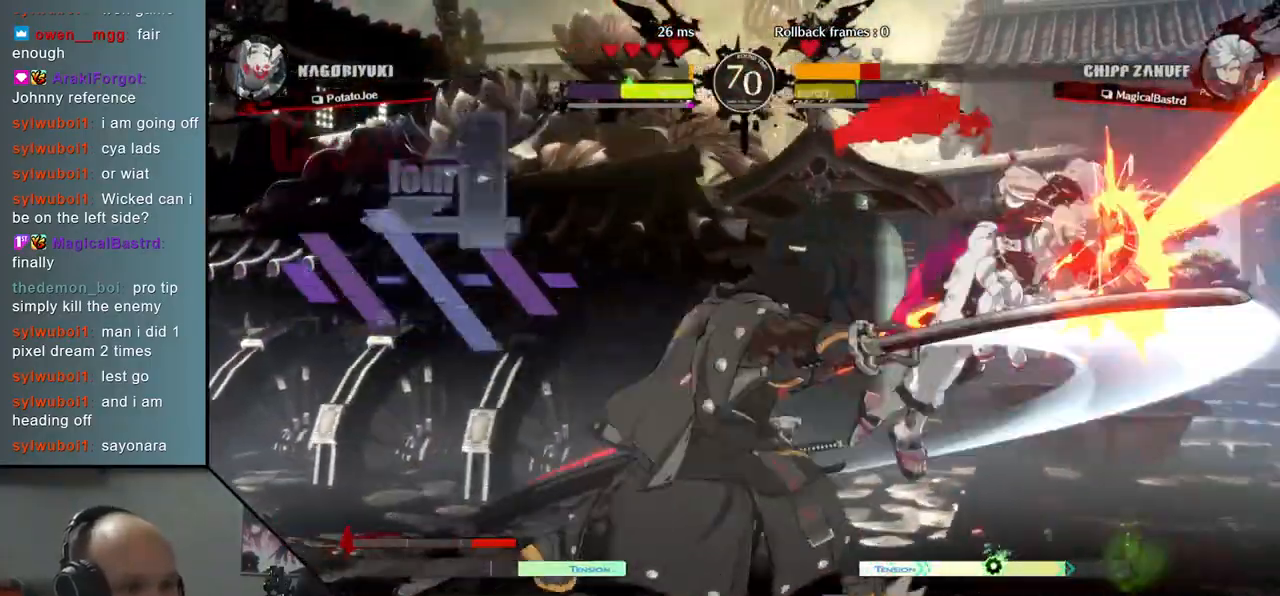
{"buttons": [], "left_stick": "center", "events": [[117, "TRIANGLE", "down"], [217, "TRIANGLE", "up"], [333, "TRIANGLE", "down"], [417, "TRIANGLE", "up"]]}
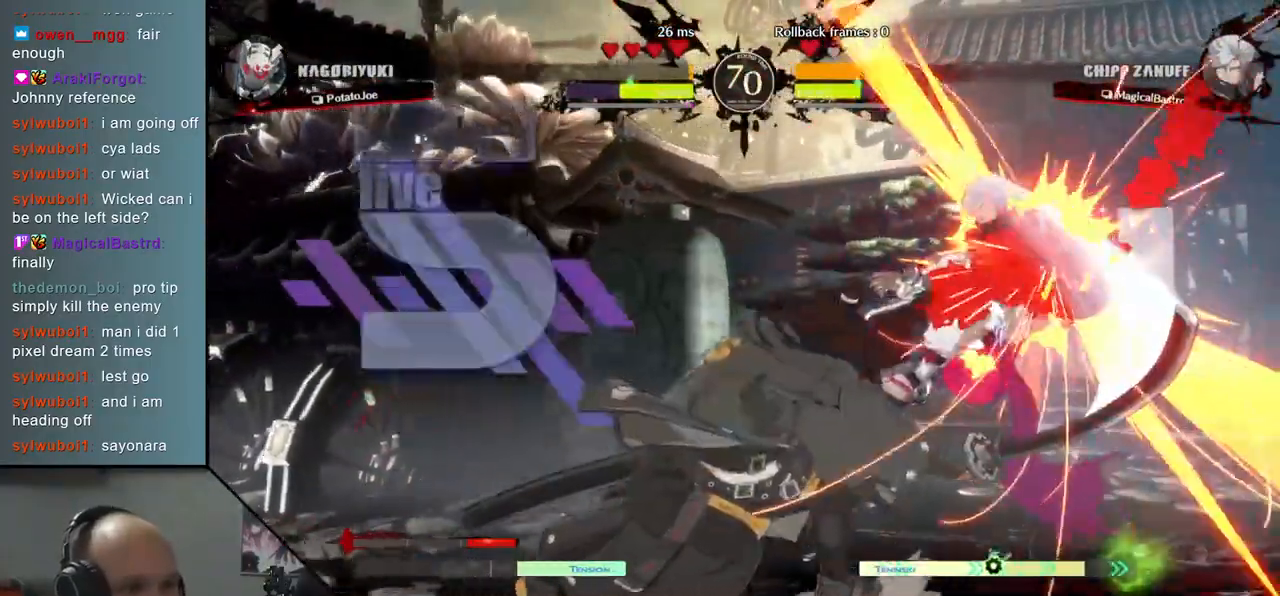
{"buttons": [], "left_stick": "center", "events": []}
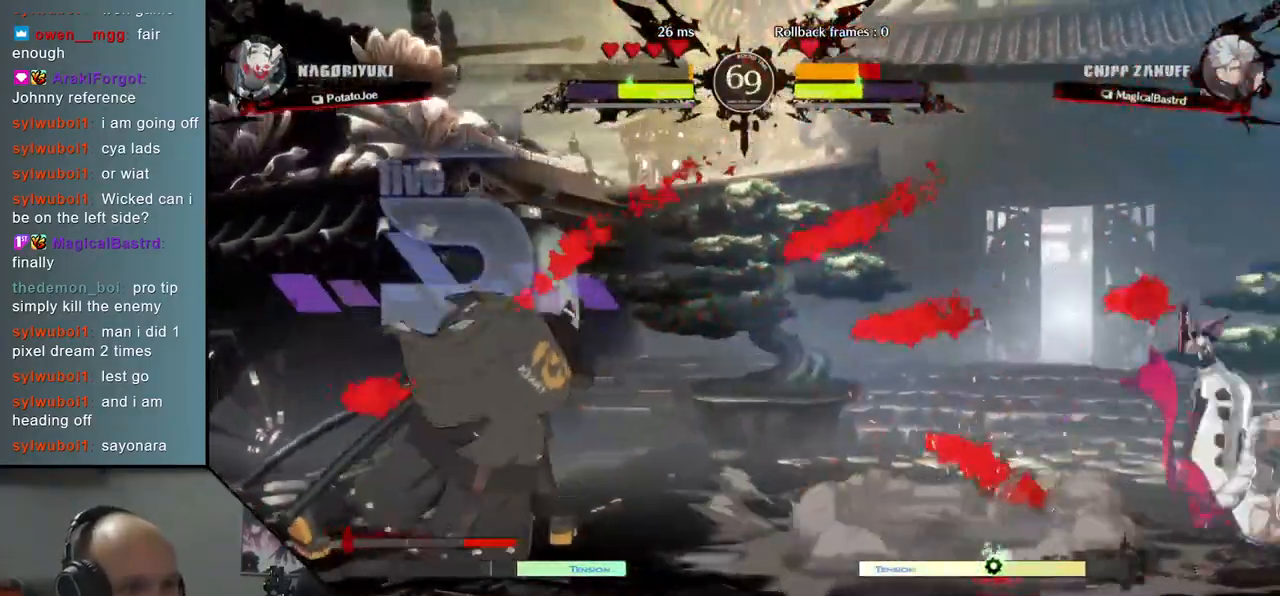
{"buttons": [], "left_stick": "right", "events": [[367, "left_stick", "down"], [483, "left_stick", "right"]]}
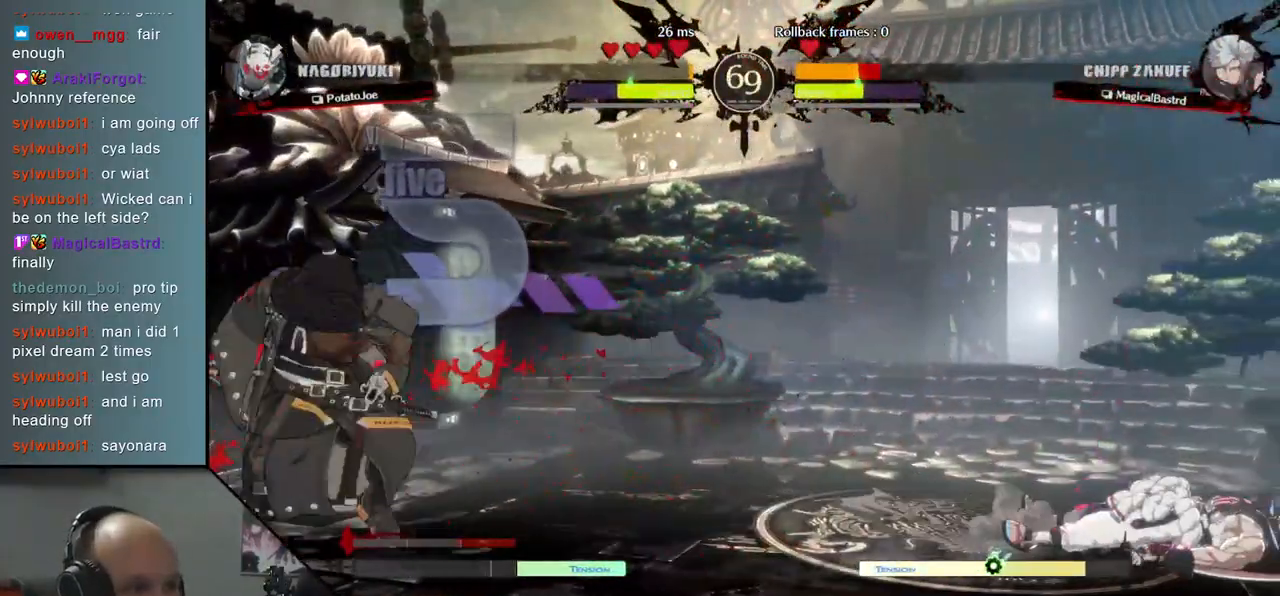
{"buttons": [], "left_stick": "down", "events": [[17, "TRIANGLE", "down"], [83, "left_stick", "center"], [117, "TRIANGLE", "up"], [133, "left_stick", "down-left"], [200, "left_stick", "down-right"], [250, "left_stick", "right"], [300, "L2", "down"], [417, "L2", "up"], [500, "left_stick", "down"]]}
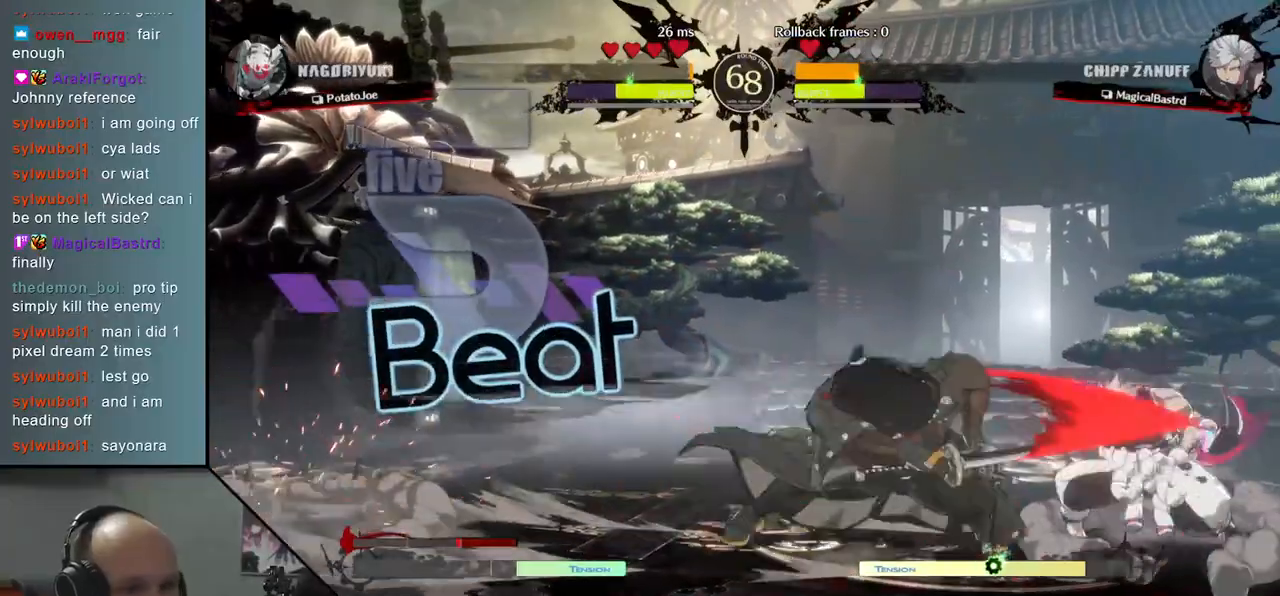
{"buttons": [], "left_stick": "center", "events": [[67, "left_stick", "left"], [117, "SQUARE", "down"], [233, "SQUARE", "up"], [233, "left_stick", "center"]]}
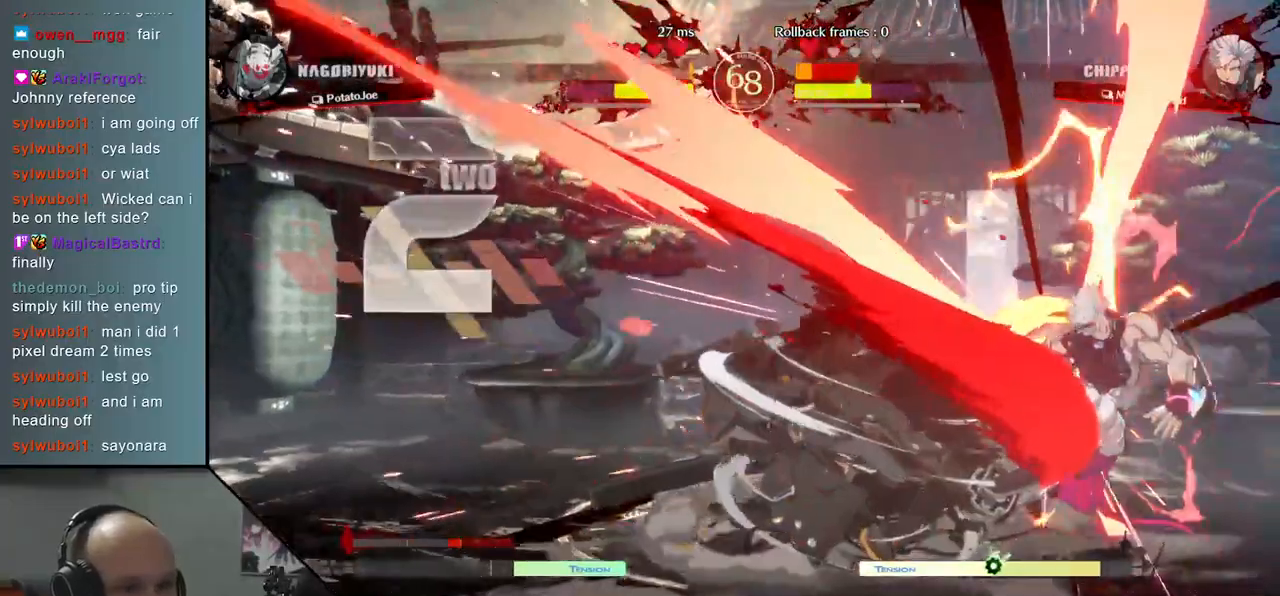
{"buttons": [], "left_stick": "left", "events": [[333, "left_stick", "left"]]}
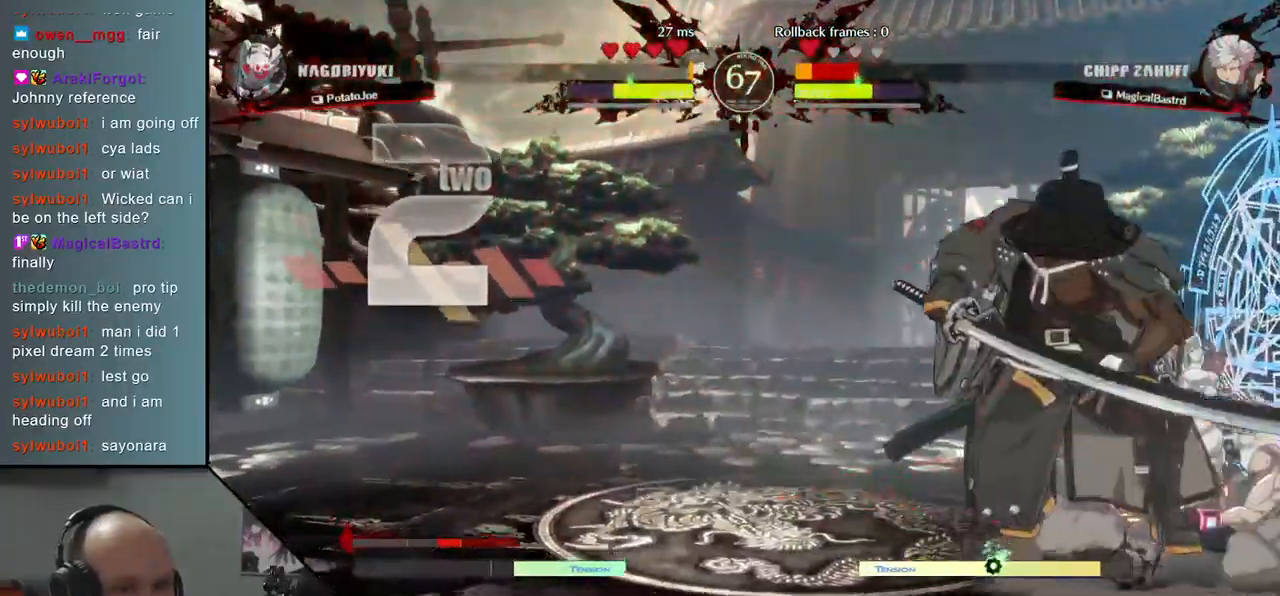
{"buttons": [], "left_stick": "left", "events": []}
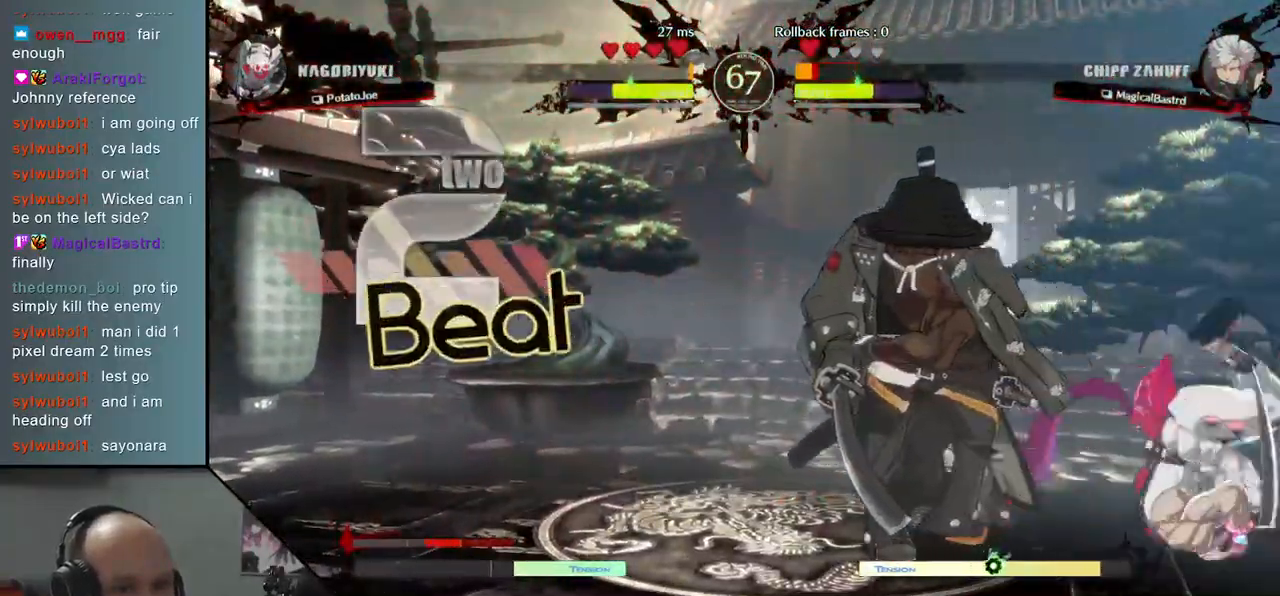
{"buttons": [], "left_stick": "right", "events": [[133, "left_stick", "right"], [167, "SQUARE", "down"], [367, "SQUARE", "up"]]}
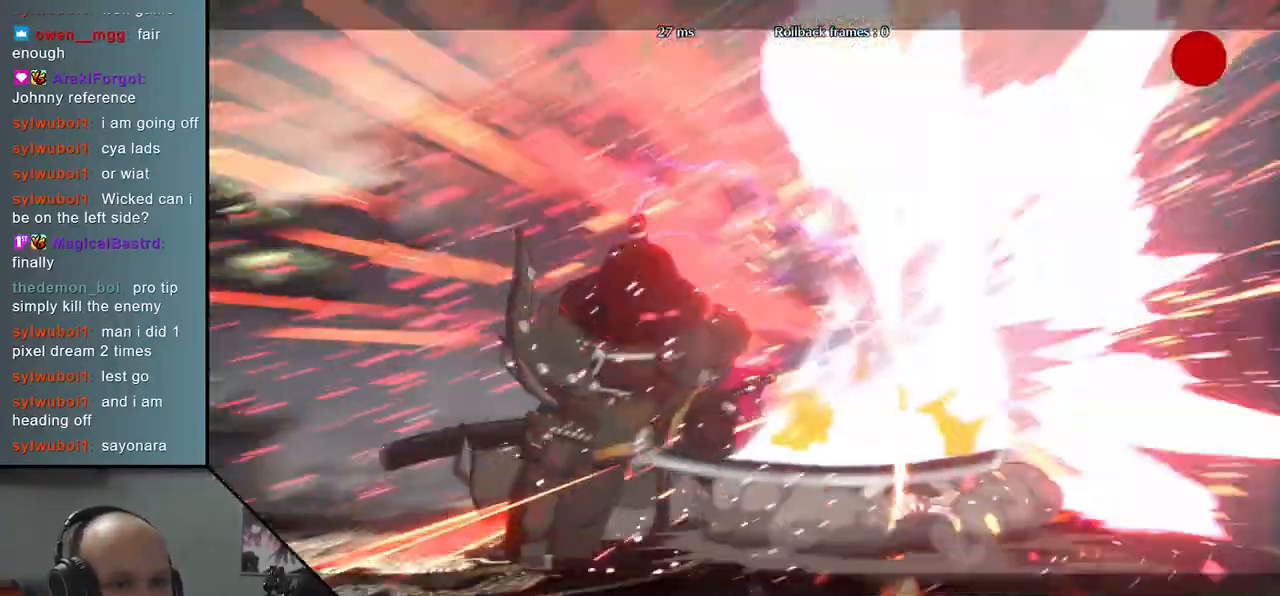
{"buttons": [], "left_stick": "center", "events": [[283, "left_stick", "center"]]}